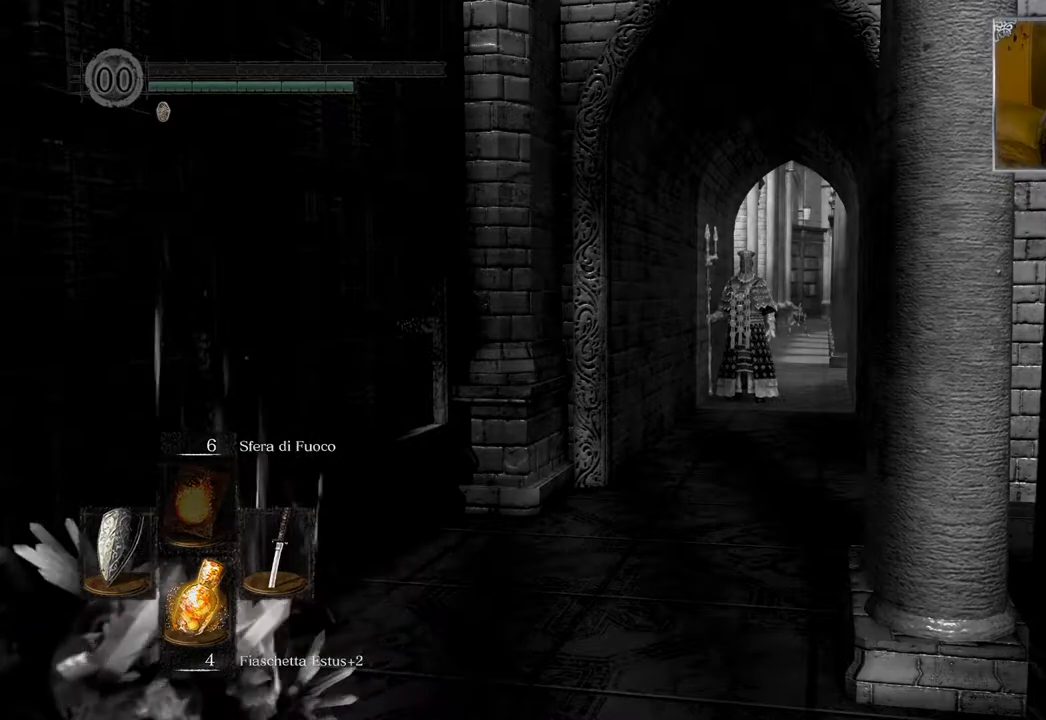
Gameplay with a controller (PlayStation layout); each line is a JSON object with the inputs held at the frame after it. "events" lists button and stick changes between this image and that frame as [ms after this image, input, new state], when the widget could be followed in between.
{"buttons": [], "left_stick": "center", "right_stick": "center", "events": []}
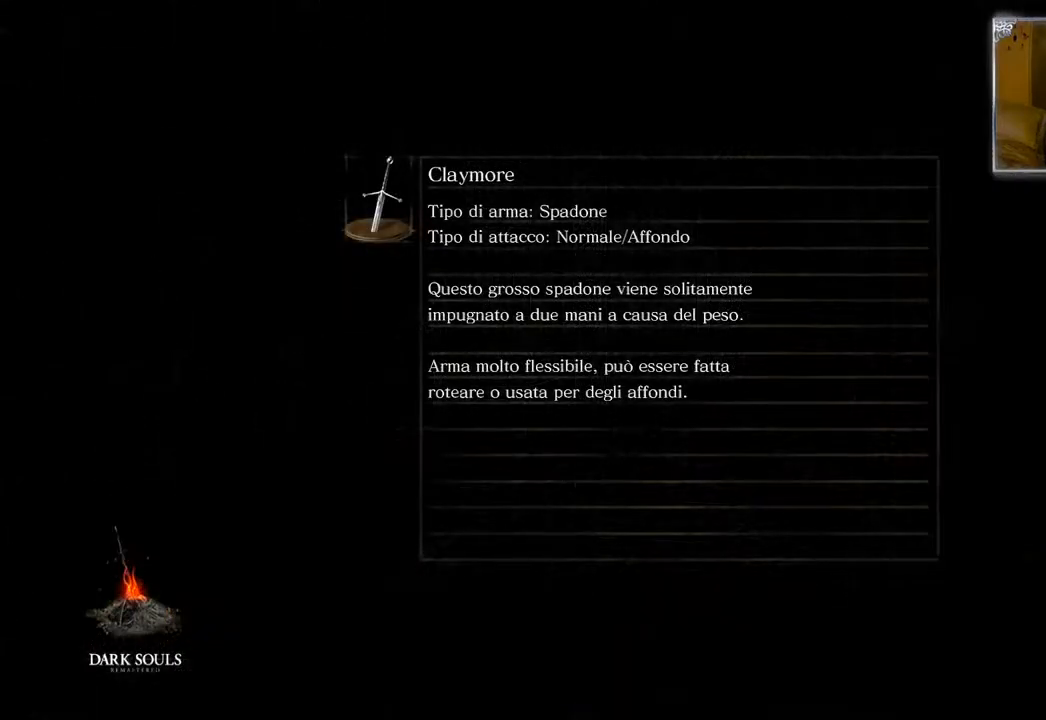
{"buttons": [], "left_stick": "center", "right_stick": "center", "events": []}
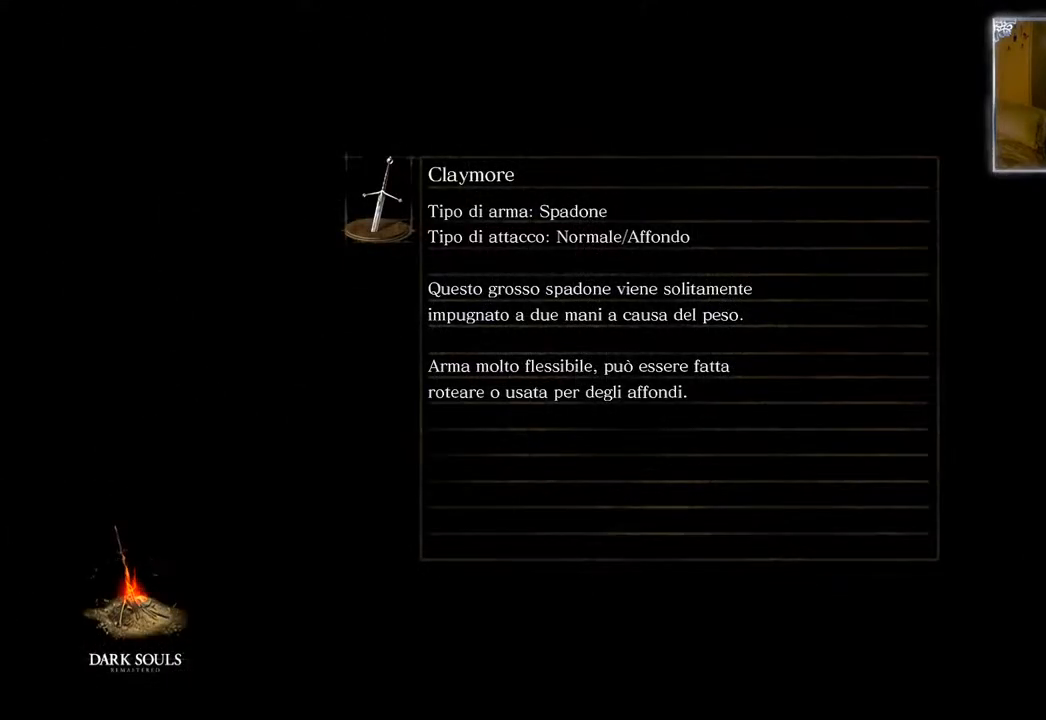
{"buttons": [], "left_stick": "center", "right_stick": "center", "events": []}
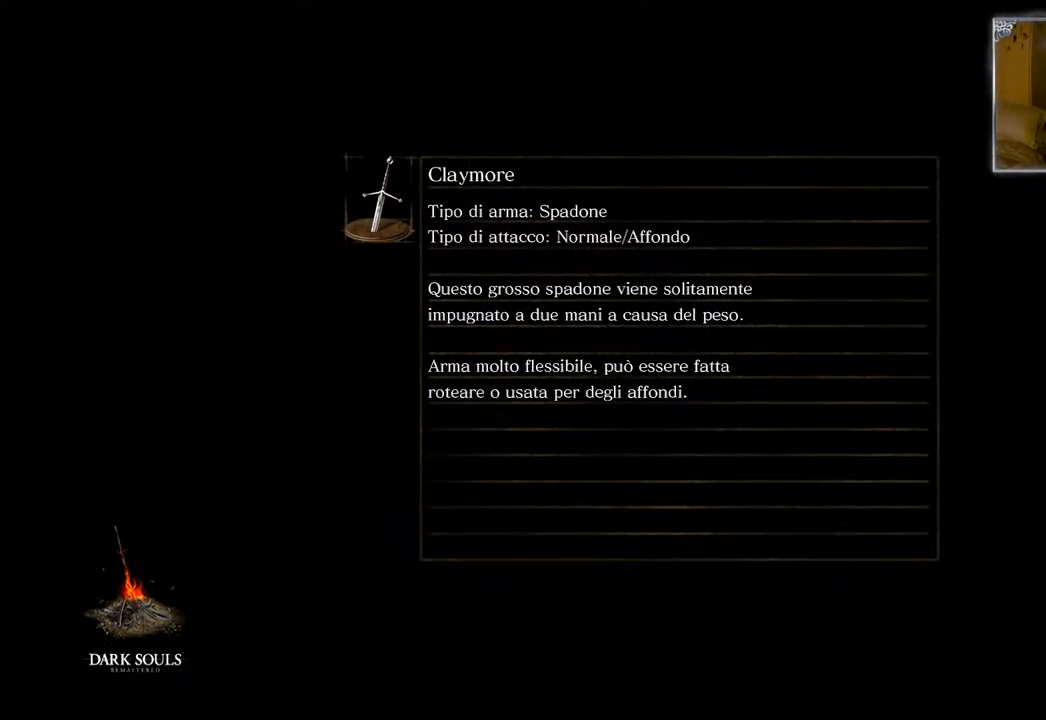
{"buttons": [], "left_stick": "center", "right_stick": "center", "events": []}
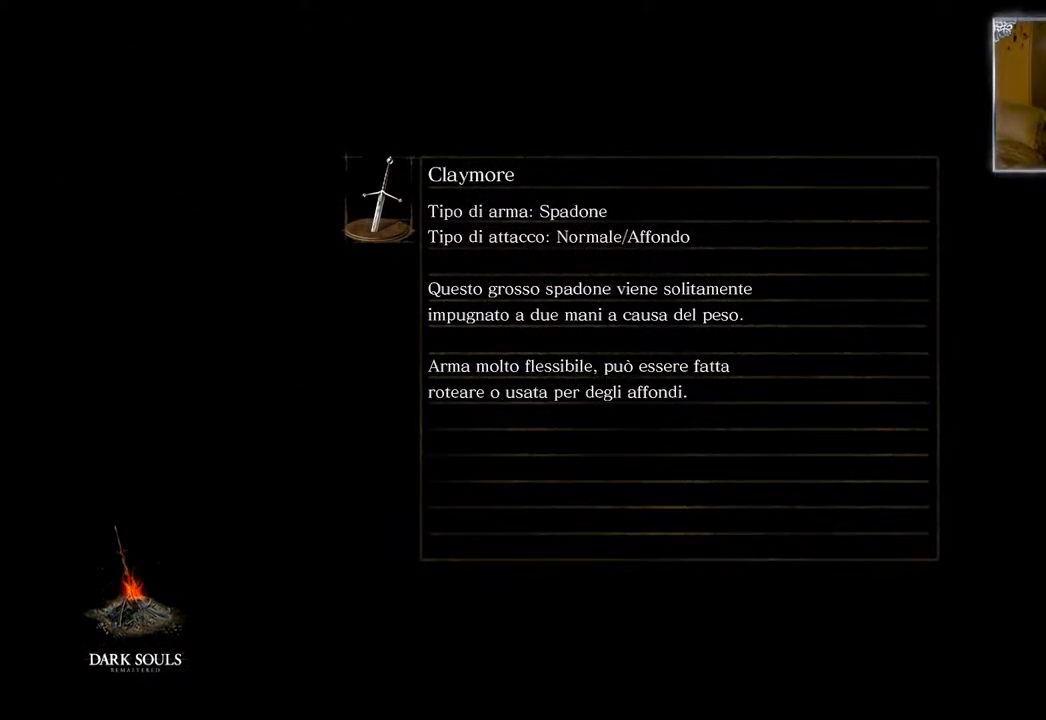
{"buttons": [], "left_stick": "center", "right_stick": "center", "events": []}
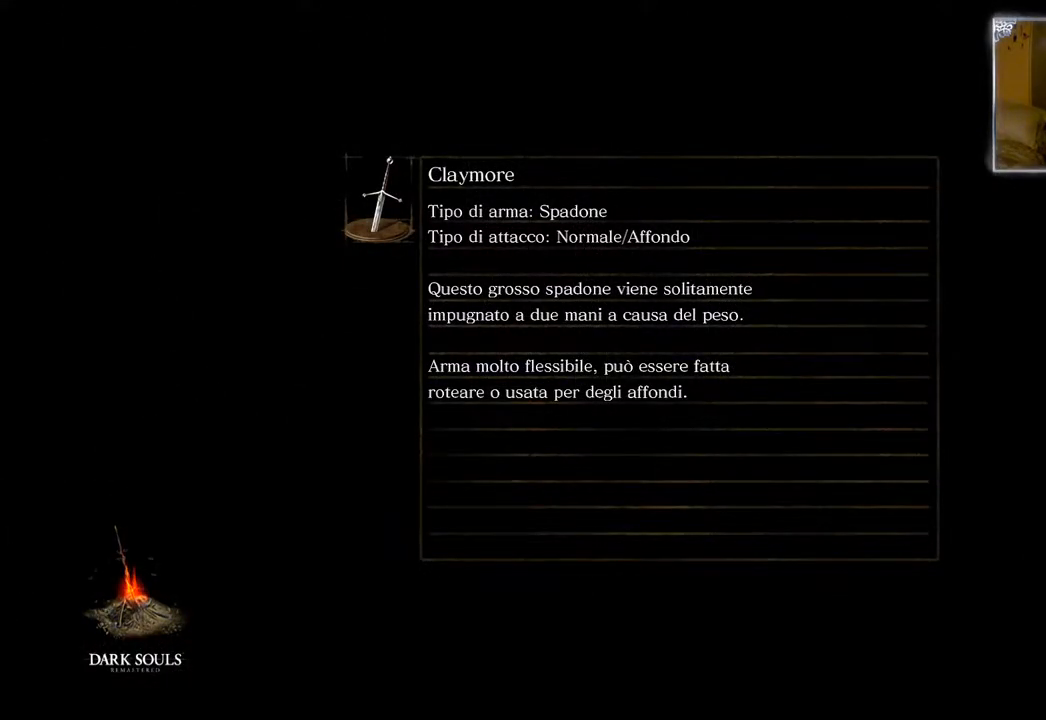
{"buttons": [], "left_stick": "center", "right_stick": "center", "events": []}
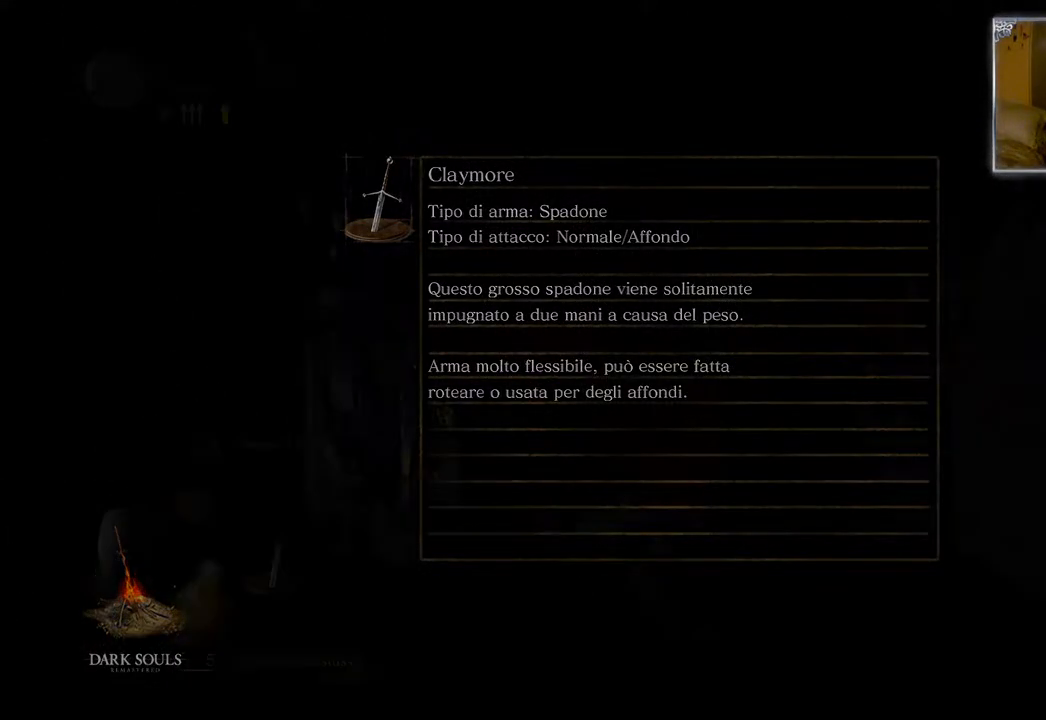
{"buttons": [], "left_stick": "center", "right_stick": "center", "events": []}
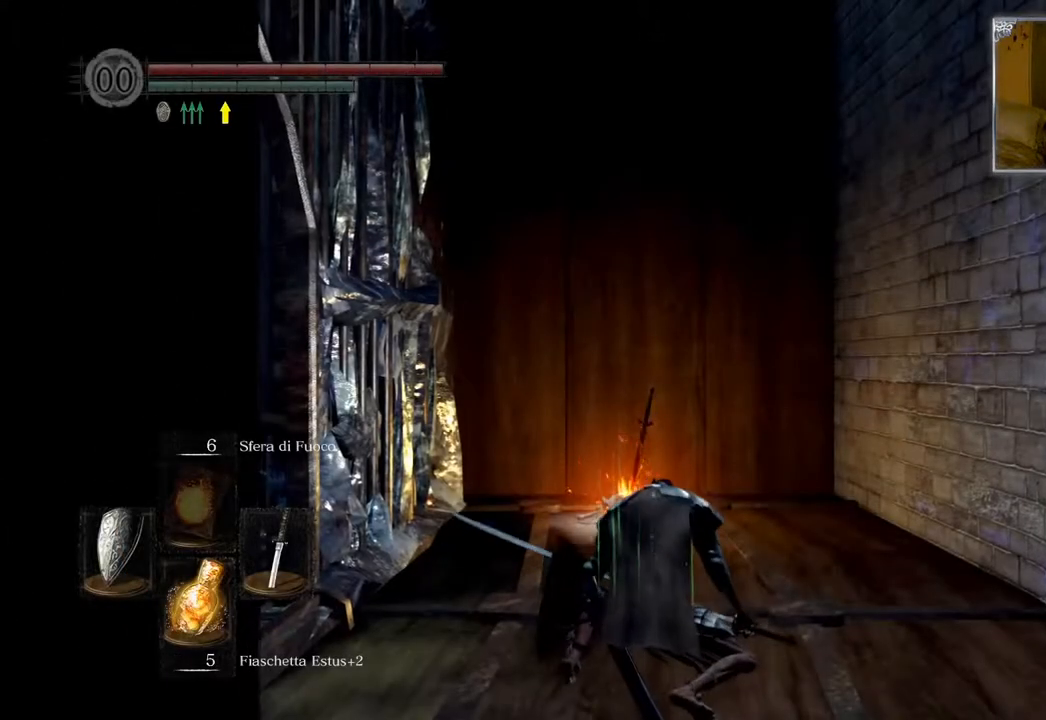
{"buttons": [], "left_stick": "center", "right_stick": "left", "events": [[267, "right_stick", "left"]]}
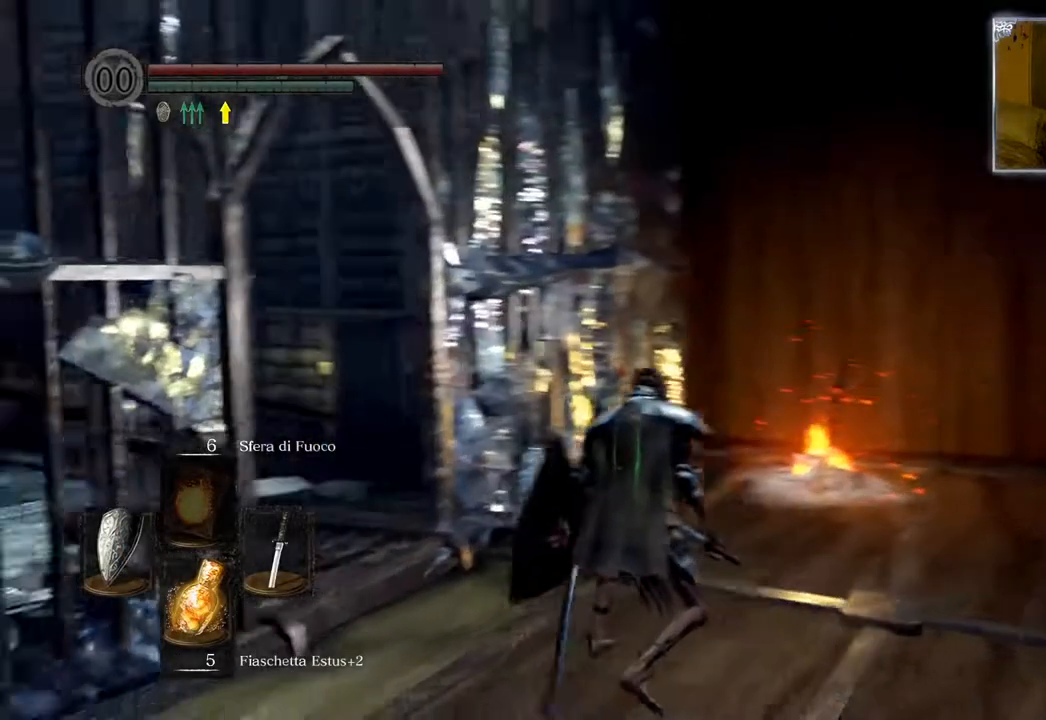
{"buttons": ["CIRCLE"], "left_stick": "up", "right_stick": "center", "events": [[117, "left_stick", "up"], [283, "right_stick", "center"], [450, "CIRCLE", "down"]]}
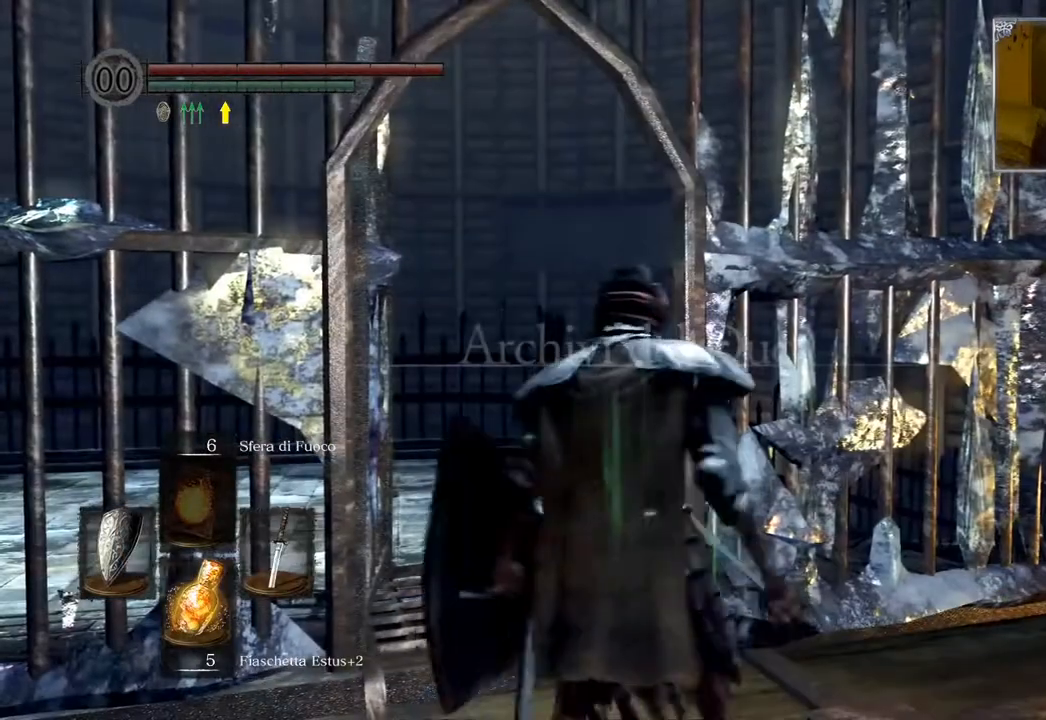
{"buttons": ["CIRCLE"], "left_stick": "up", "right_stick": "center", "events": []}
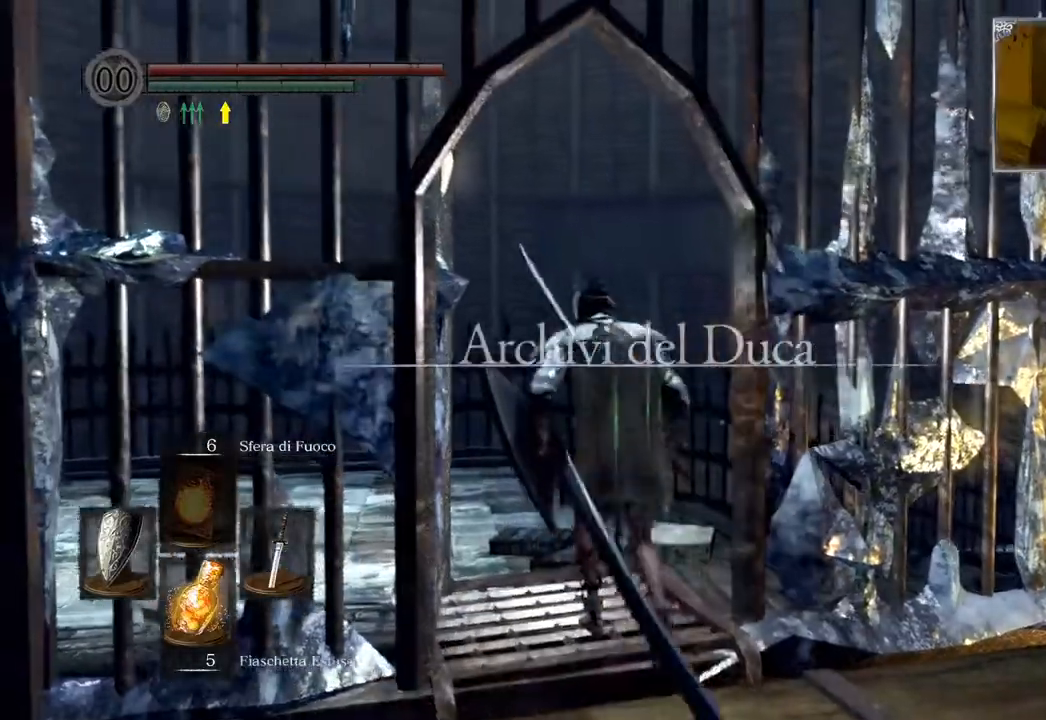
{"buttons": ["CIRCLE"], "left_stick": "up-left", "right_stick": "center", "events": [[483, "left_stick", "up-left"]]}
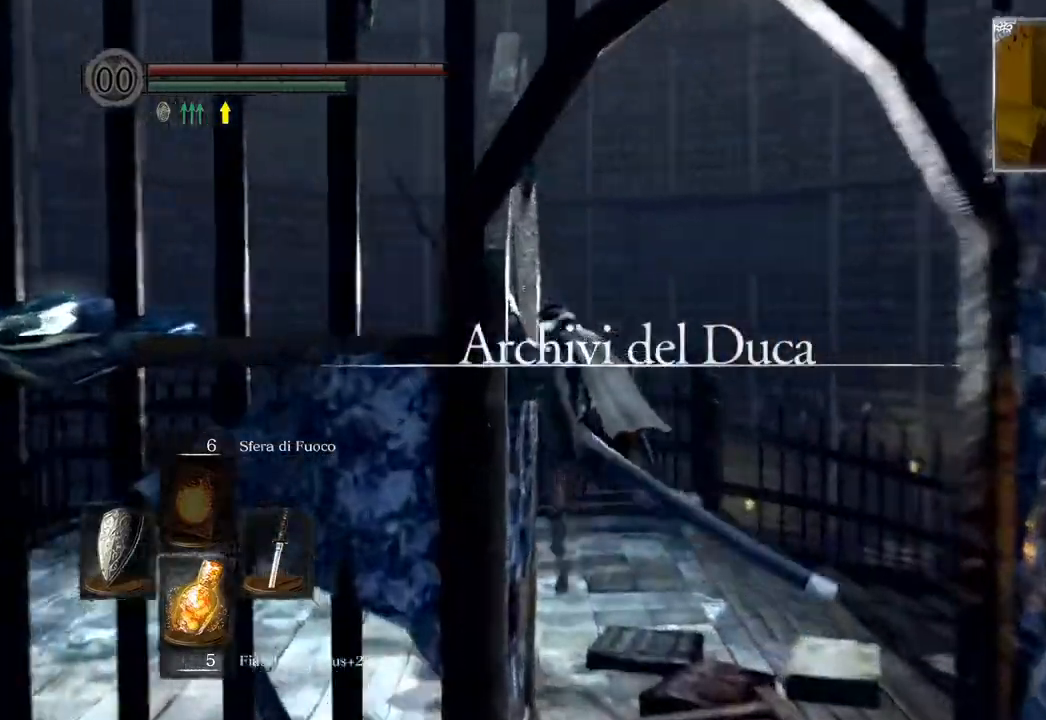
{"buttons": ["CIRCLE"], "left_stick": "up-left", "right_stick": "center", "events": []}
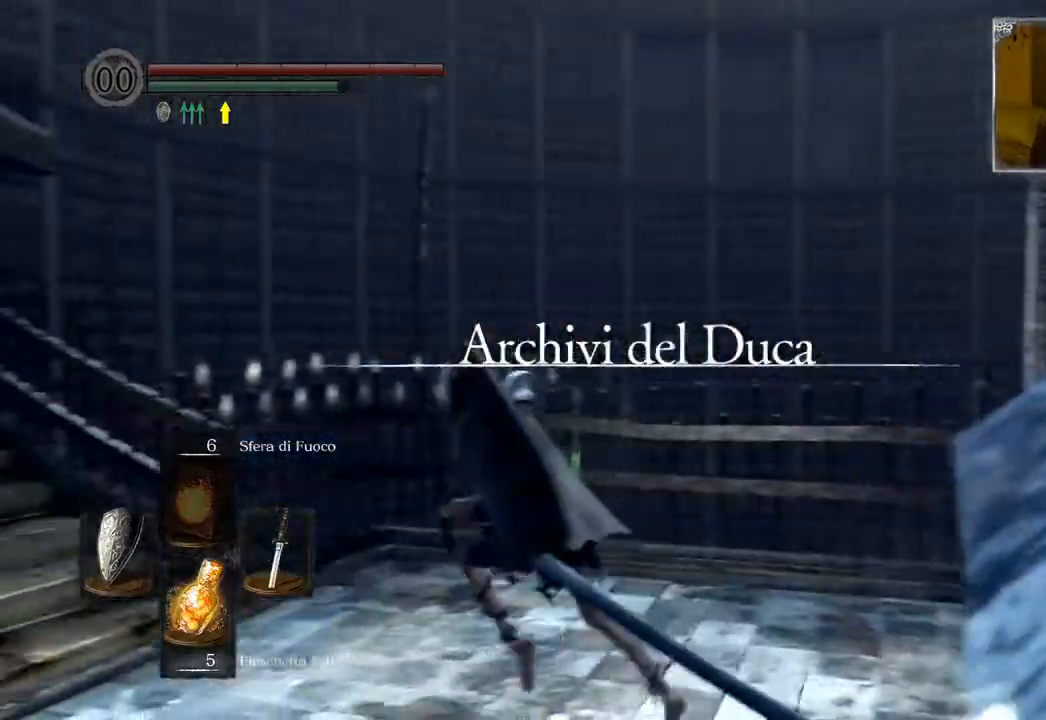
{"buttons": ["CIRCLE"], "left_stick": "up-left", "right_stick": "center", "events": []}
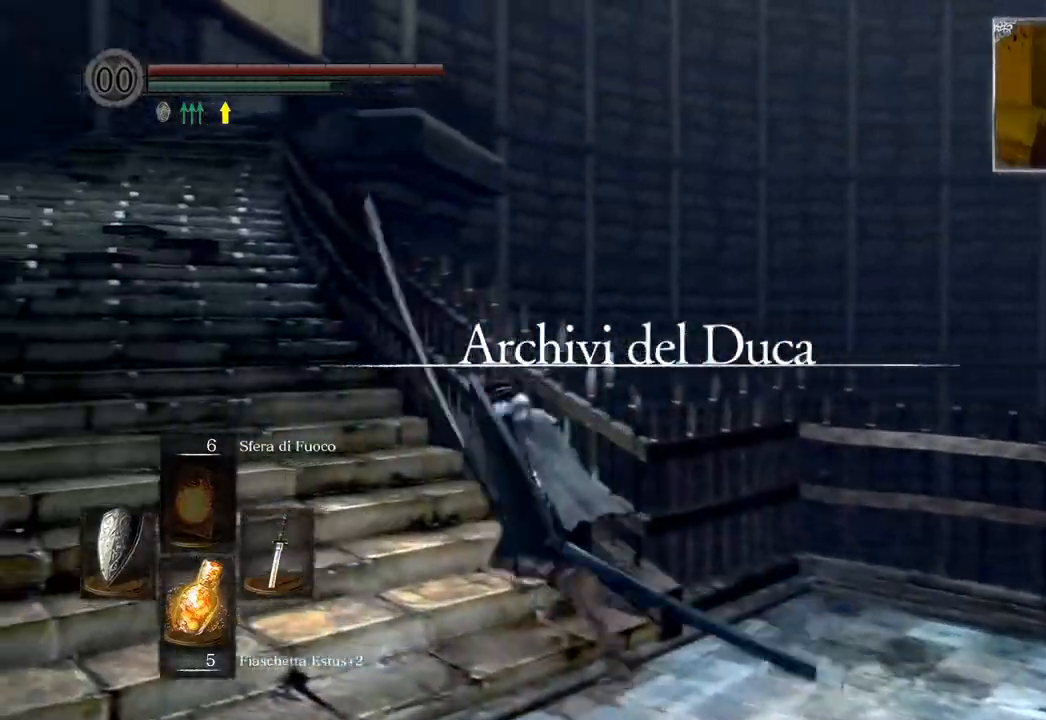
{"buttons": ["CIRCLE"], "left_stick": "up", "right_stick": "center", "events": [[450, "left_stick", "up"]]}
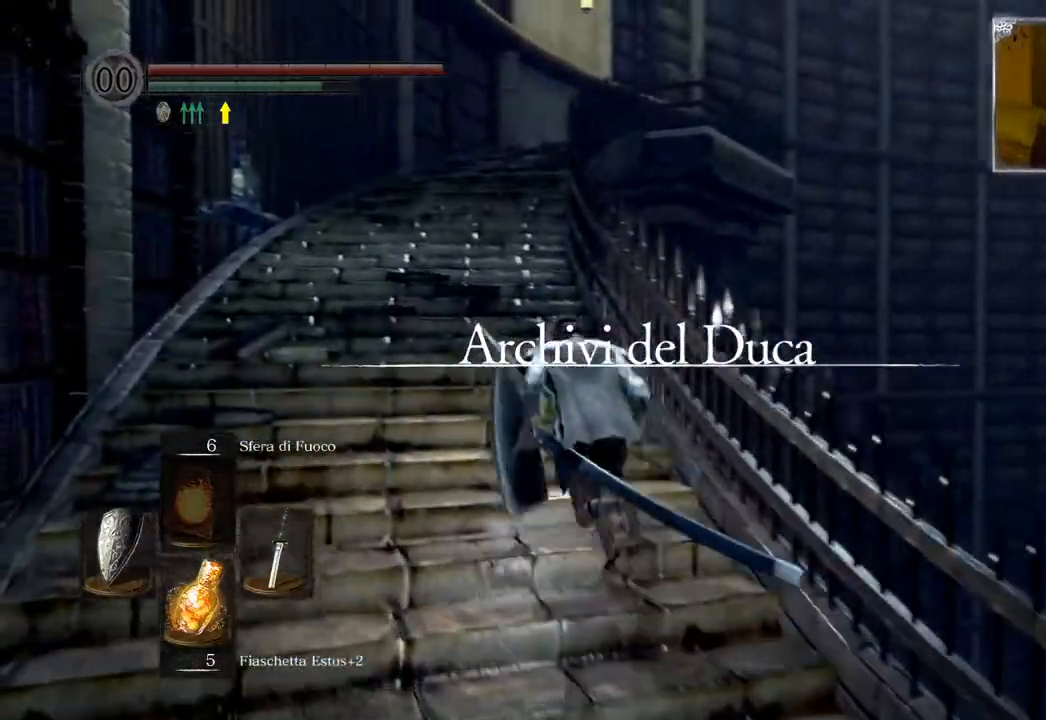
{"buttons": ["CIRCLE"], "left_stick": "up", "right_stick": "center", "events": []}
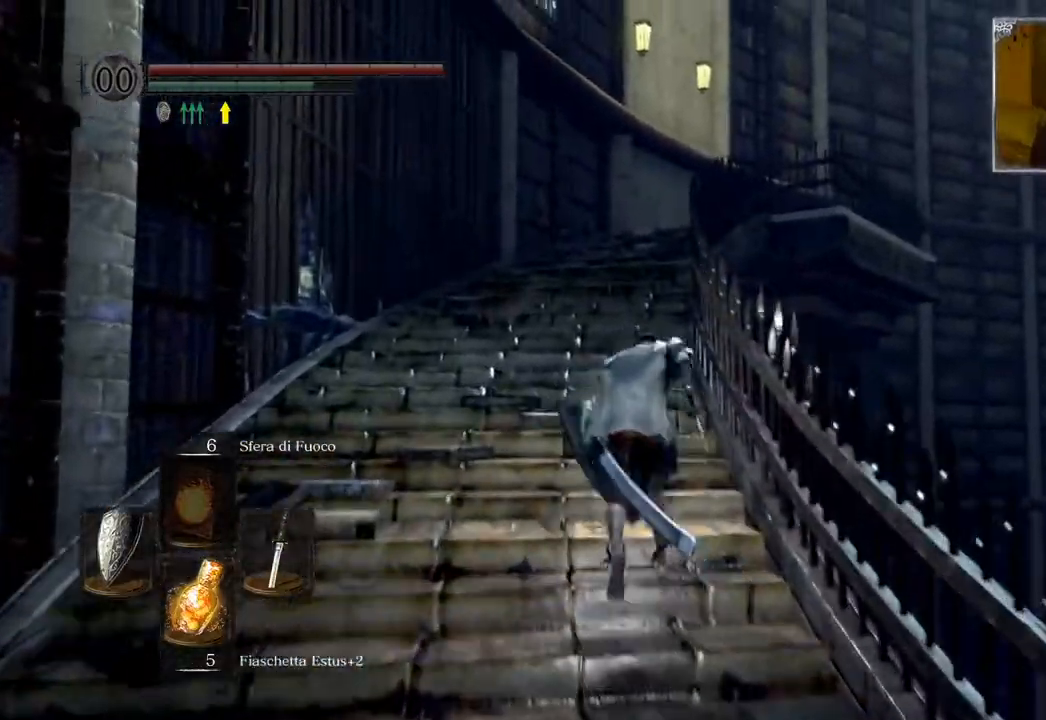
{"buttons": ["CIRCLE"], "left_stick": "up", "right_stick": "center", "events": []}
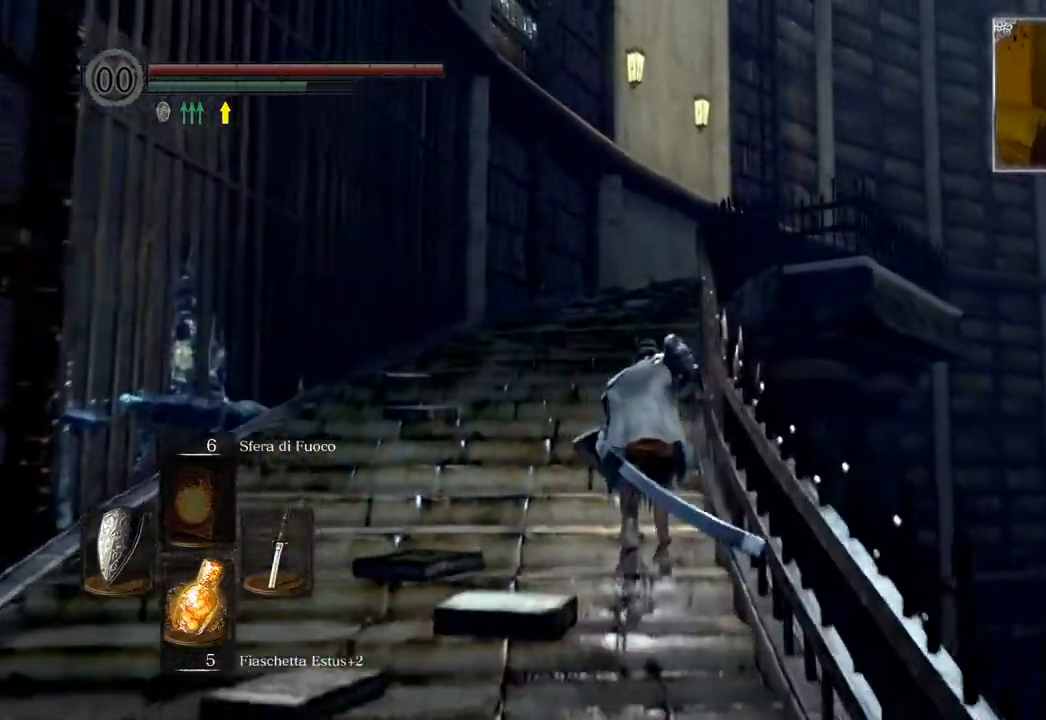
{"buttons": ["CIRCLE"], "left_stick": "up", "right_stick": "center", "events": []}
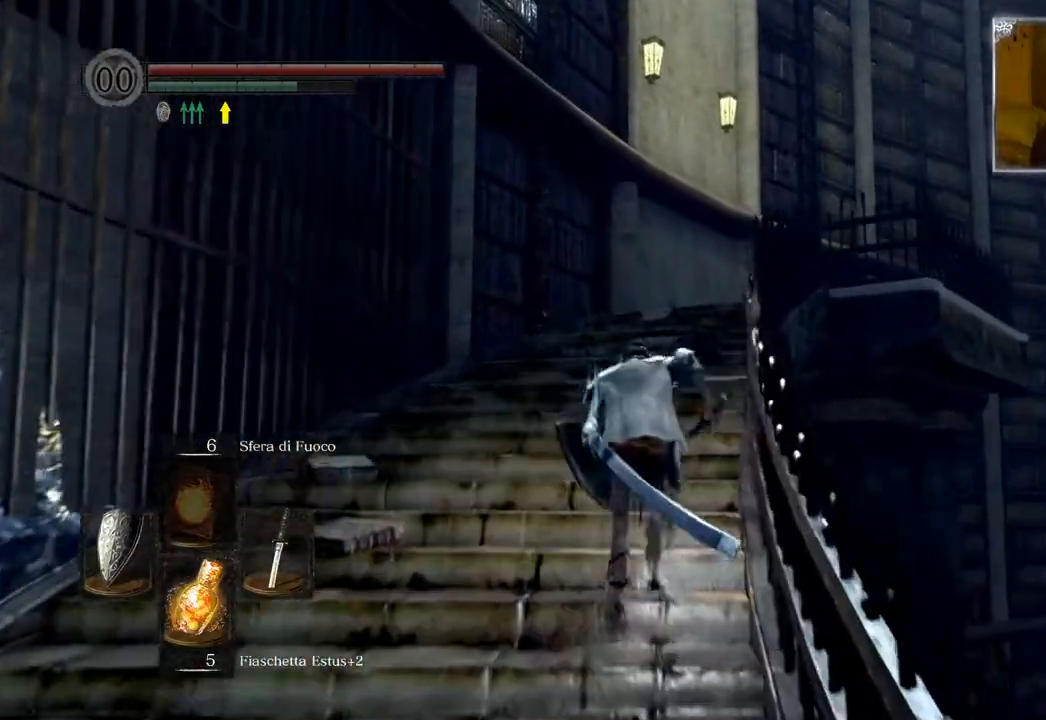
{"buttons": ["CIRCLE"], "left_stick": "up", "right_stick": "center", "events": []}
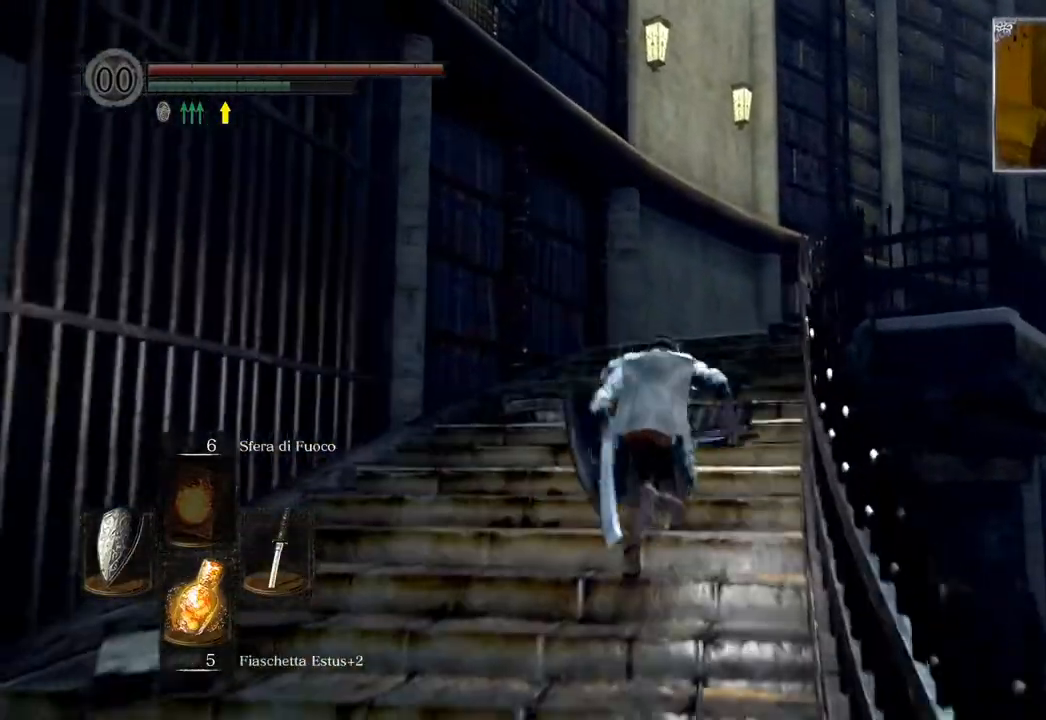
{"buttons": ["CIRCLE"], "left_stick": "up", "right_stick": "center", "events": []}
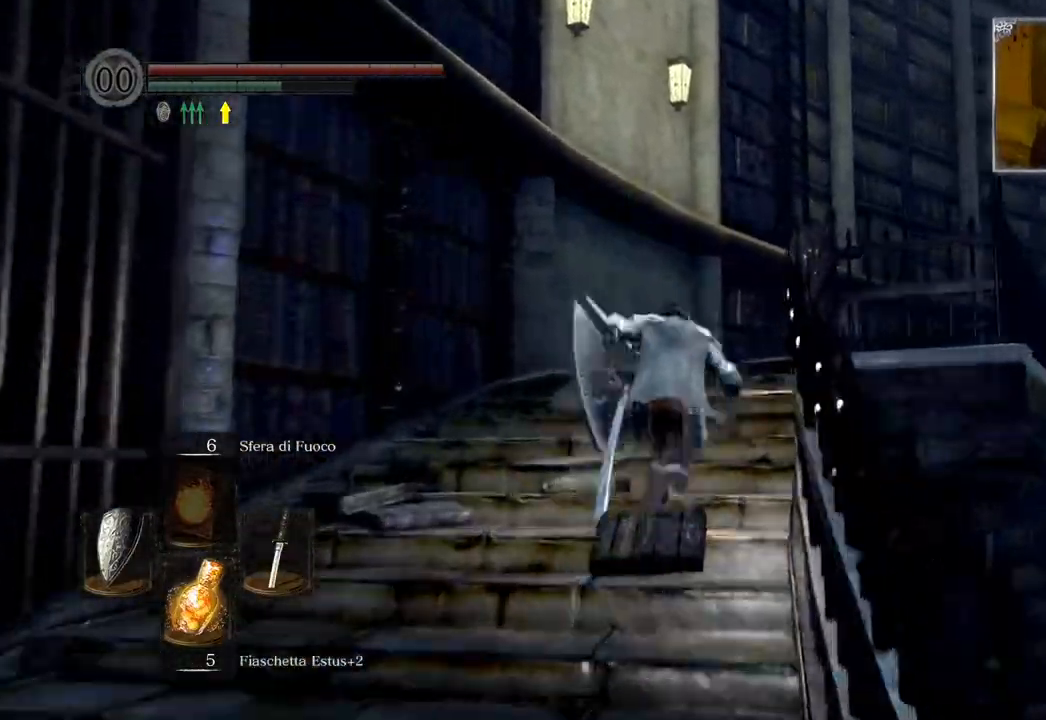
{"buttons": ["CIRCLE"], "left_stick": "up", "right_stick": "center", "events": []}
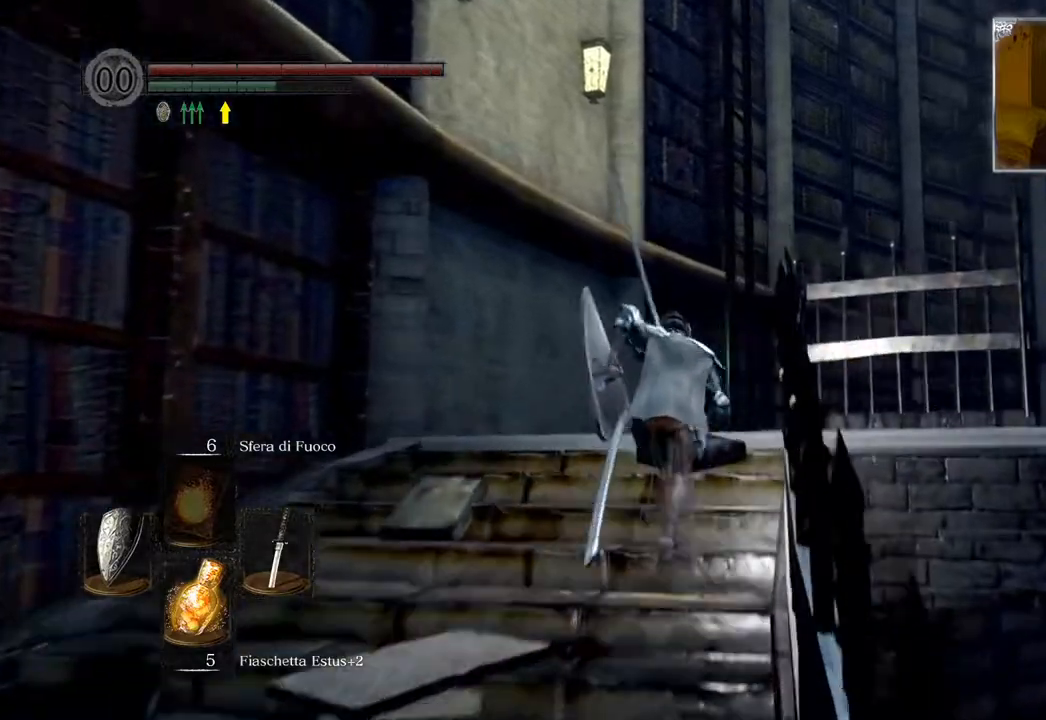
{"buttons": ["CIRCLE"], "left_stick": "up", "right_stick": "center", "events": []}
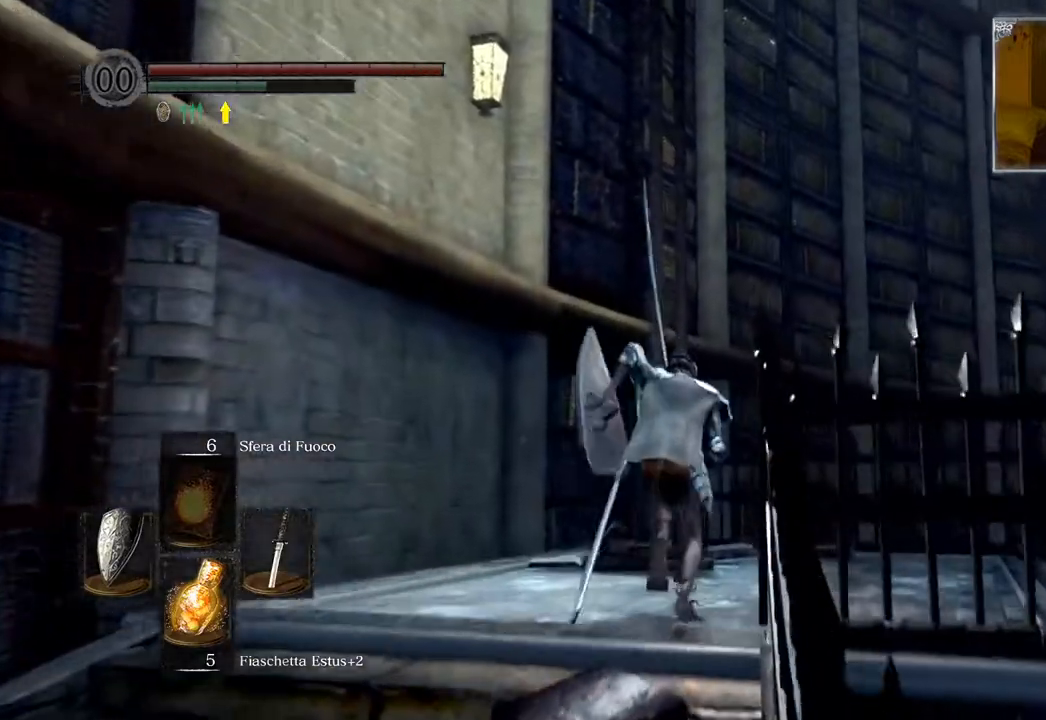
{"buttons": ["CROSS"], "left_stick": "up", "right_stick": "center", "events": [[117, "CIRCLE", "up"], [200, "CROSS", "down"], [317, "CROSS", "up"], [383, "CROSS", "down"]]}
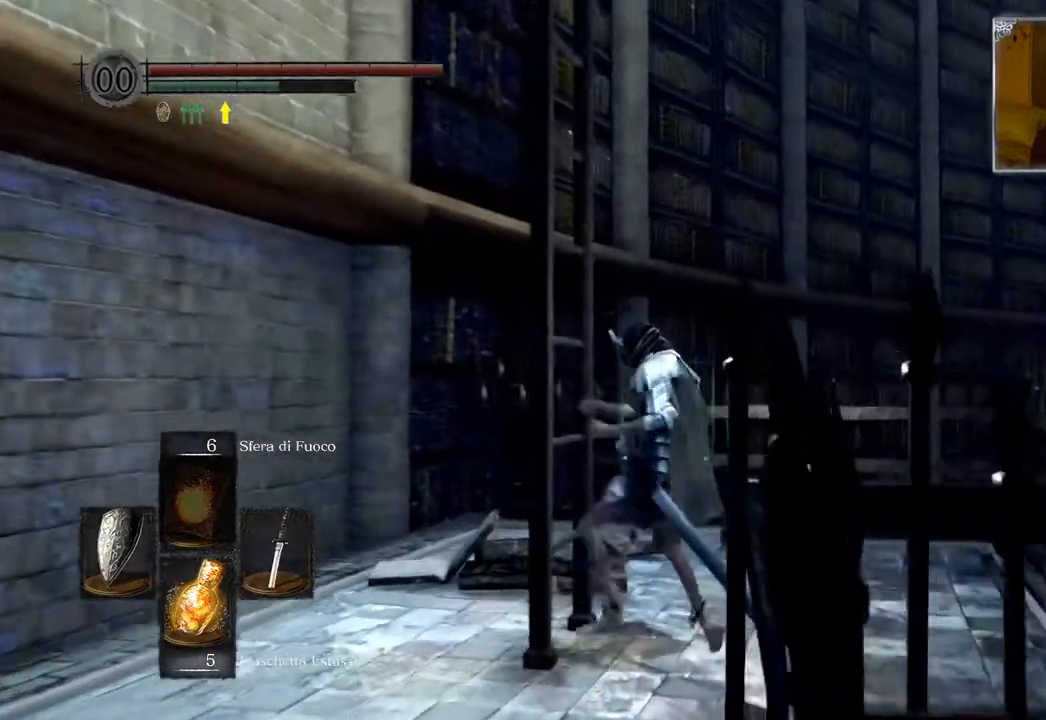
{"buttons": [], "left_stick": "up", "right_stick": "down-left", "events": [[50, "right_stick", "down-left"], [100, "CROSS", "up"]]}
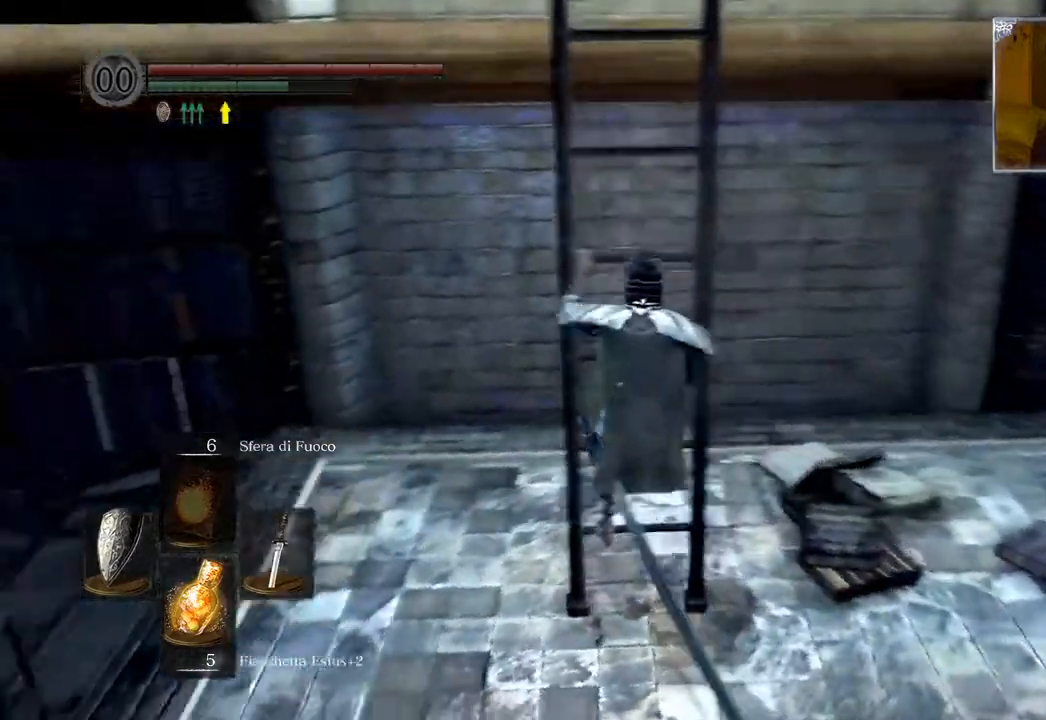
{"buttons": ["CIRCLE"], "left_stick": "up", "right_stick": "center", "events": [[83, "right_stick", "center"], [167, "CIRCLE", "down"]]}
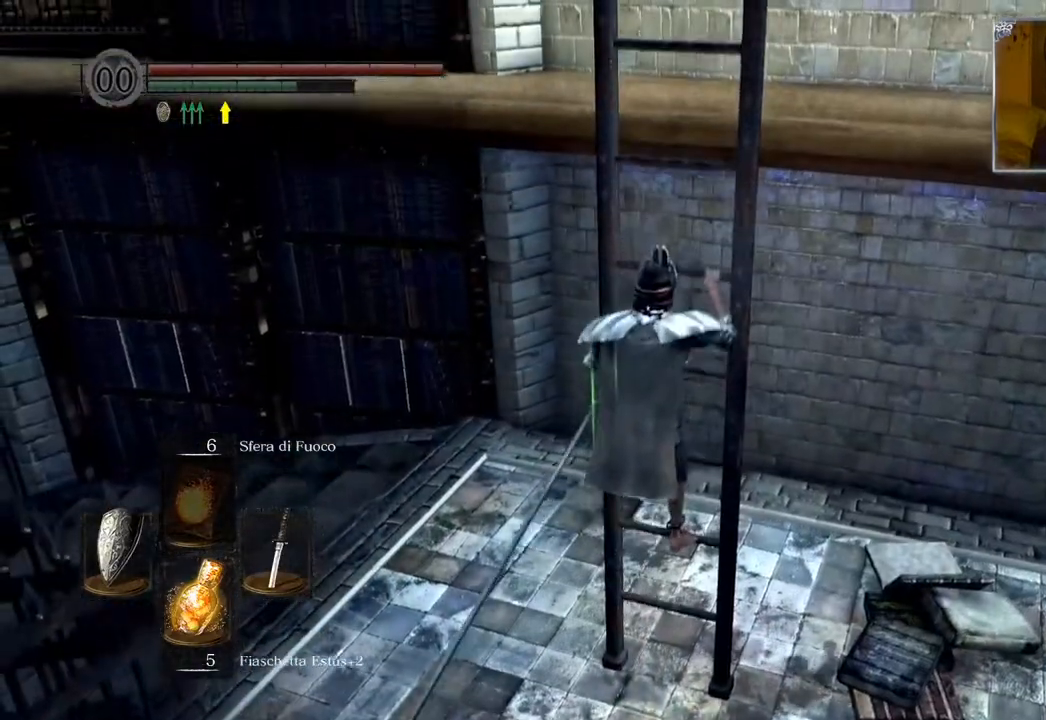
{"buttons": ["CIRCLE"], "left_stick": "up", "right_stick": "center", "events": []}
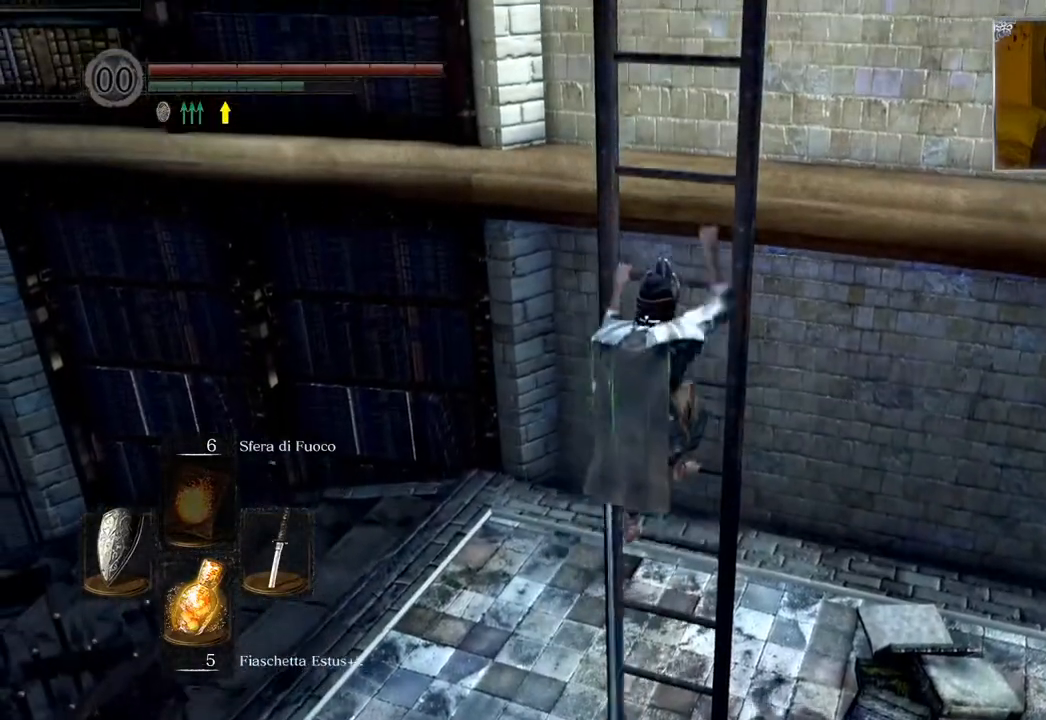
{"buttons": ["CIRCLE"], "left_stick": "up", "right_stick": "center", "events": []}
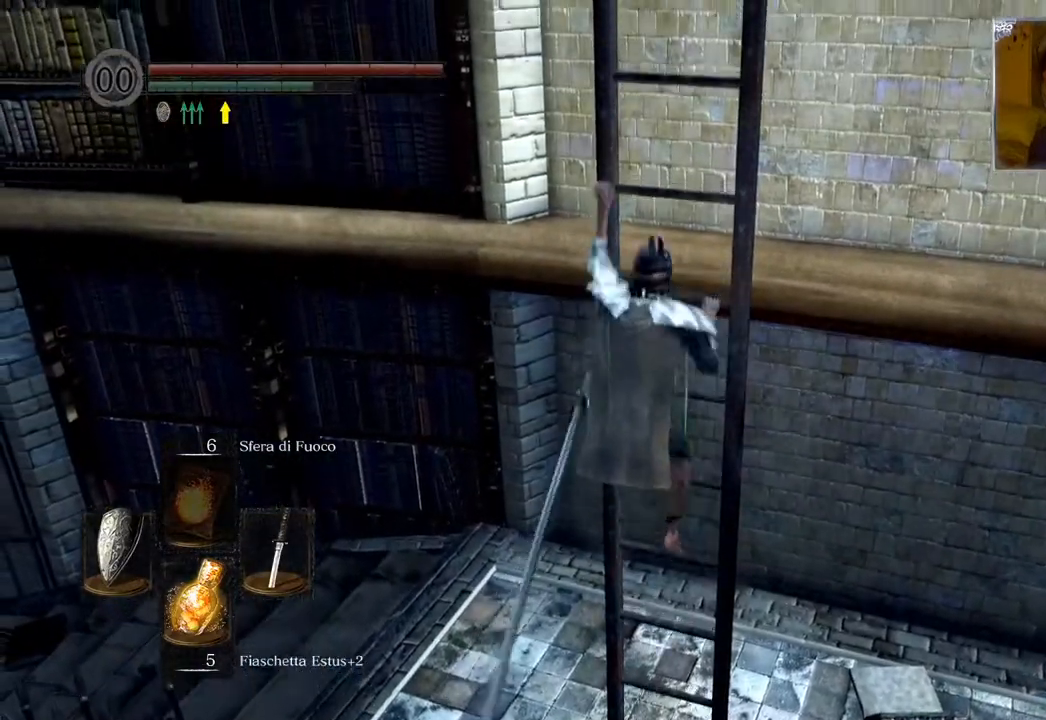
{"buttons": ["CIRCLE"], "left_stick": "up", "right_stick": "center", "events": []}
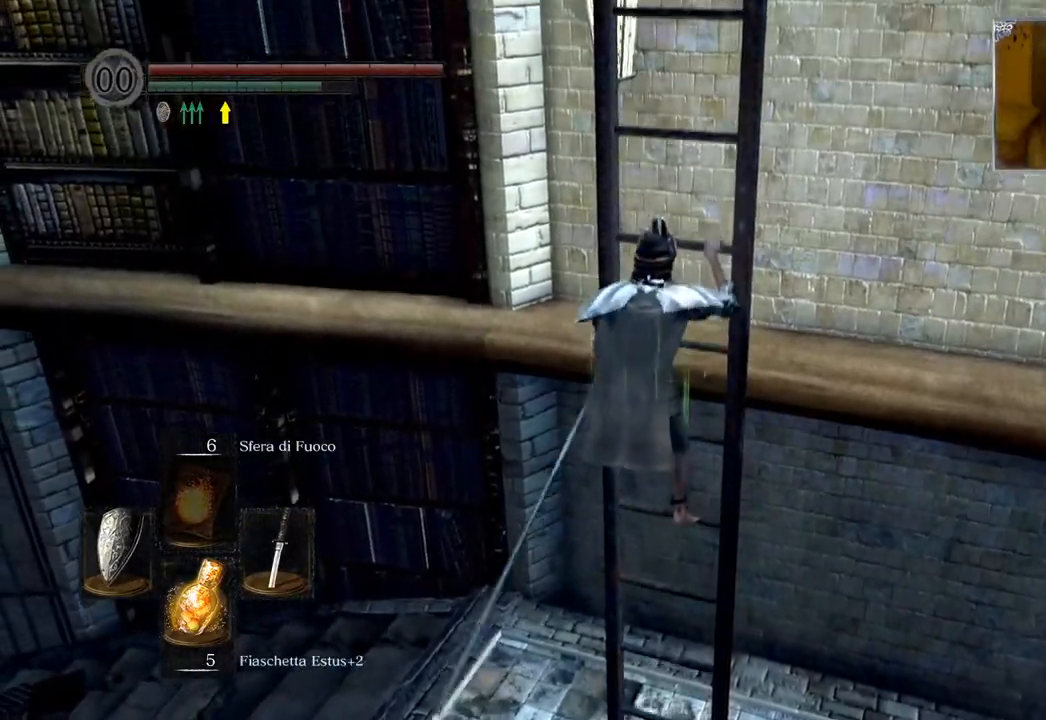
{"buttons": ["CIRCLE"], "left_stick": "up", "right_stick": "center", "events": []}